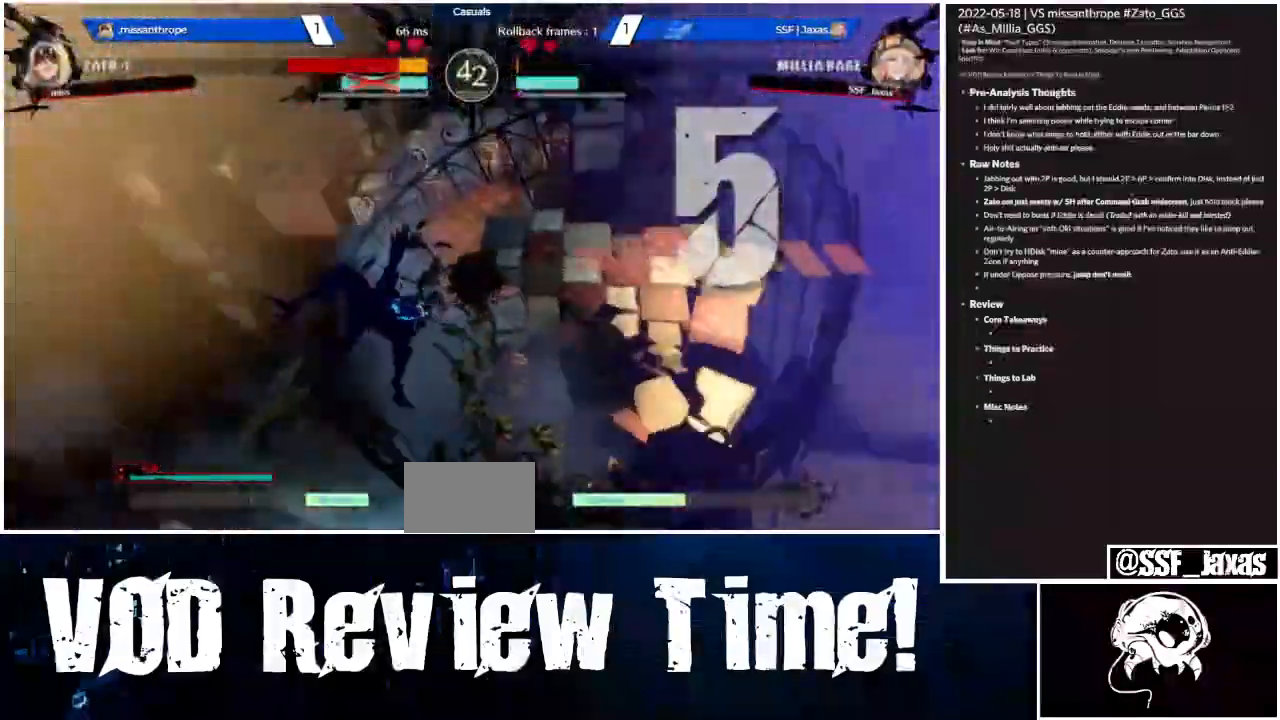
Gameplay with a controller (arcade stick); each line is a JSON object with the inputs held at the frame after it (dt_ms = milliseconds from this image to that frame). "events" lists button and stick changes between this image and that frame as [ms after this image, input, new state], when the widget could be followed in between. Not read: DPAD_RIGHT L3 R3 SELECT START other_buttons.
{"dt_ms": 1000, "buttons": []}
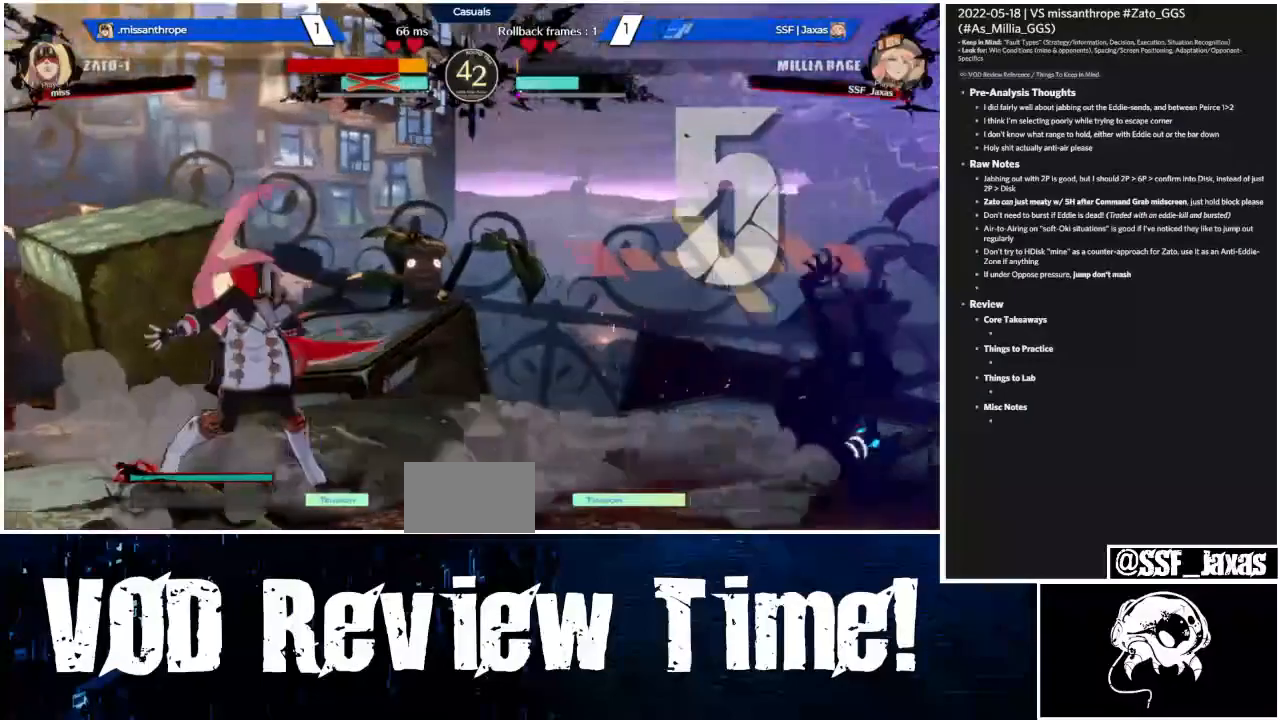
{"dt_ms": 500, "buttons": ["L1"]}
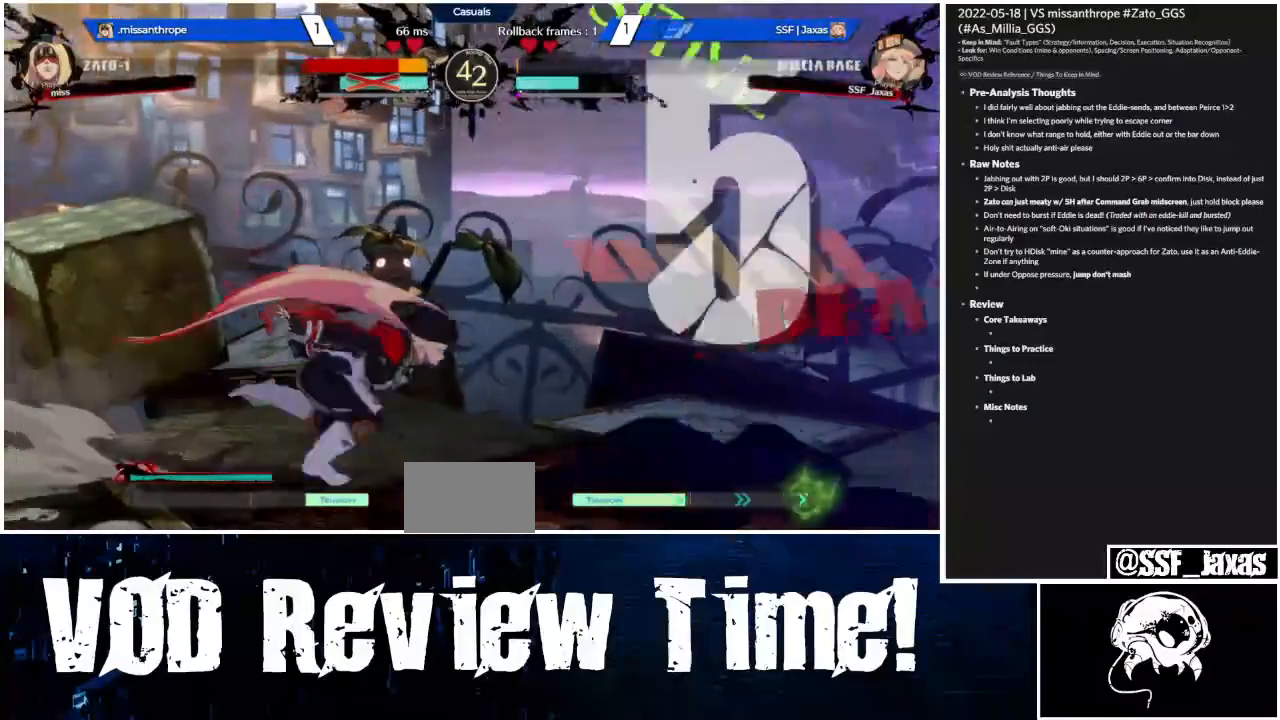
{"dt_ms": 500, "buttons": [], "events": [[233, "TRIANGLE", "down"], [267, "L1", "up"], [467, "TRIANGLE", "up"]]}
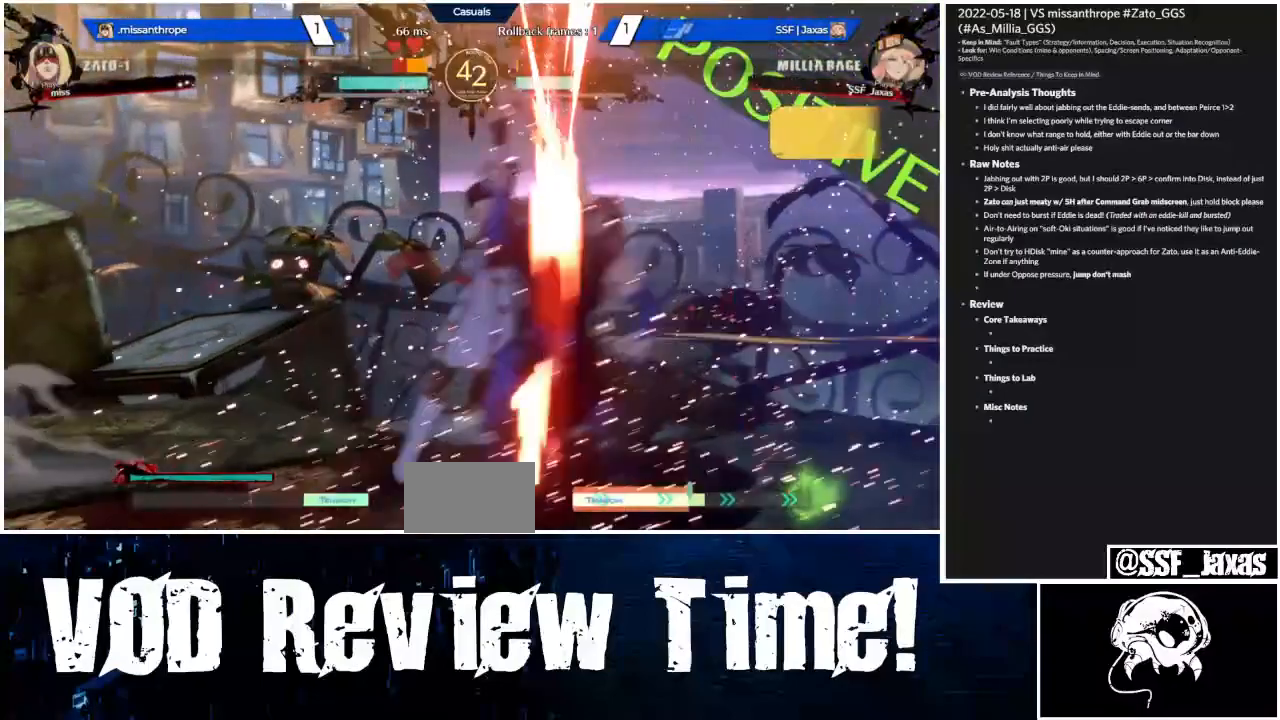
{"dt_ms": 500, "buttons": ["R1", "DPAD_DOWN"], "events": [[433, "DPAD_DOWN", "down"], [500, "R1", "down"]]}
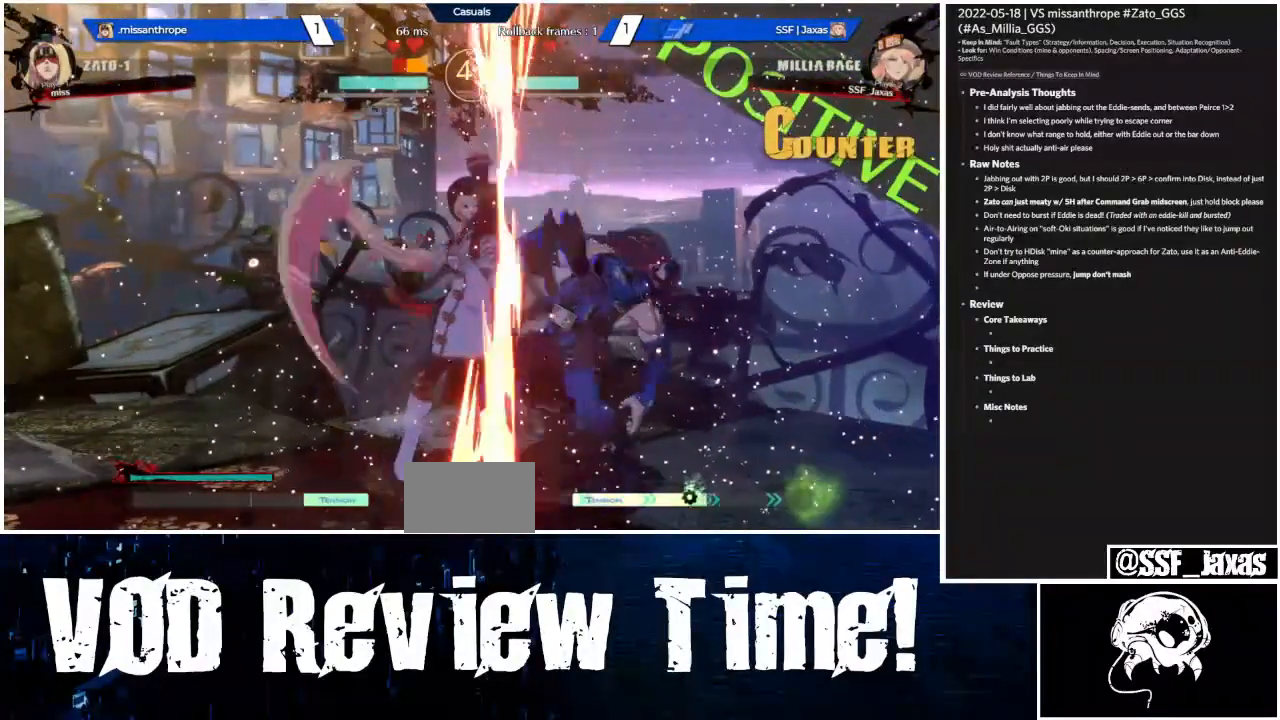
{"dt_ms": 500, "buttons": [], "events": [[100, "DPAD_DOWN", "up"], [200, "R1", "up"], [267, "DPAD_DOWN", "down"], [333, "DPAD_DOWN", "up"], [400, "DPAD_DOWN", "down"], [467, "DPAD_DOWN", "up"], [467, "TRIANGLE", "down"], [500, "TRIANGLE", "up"]]}
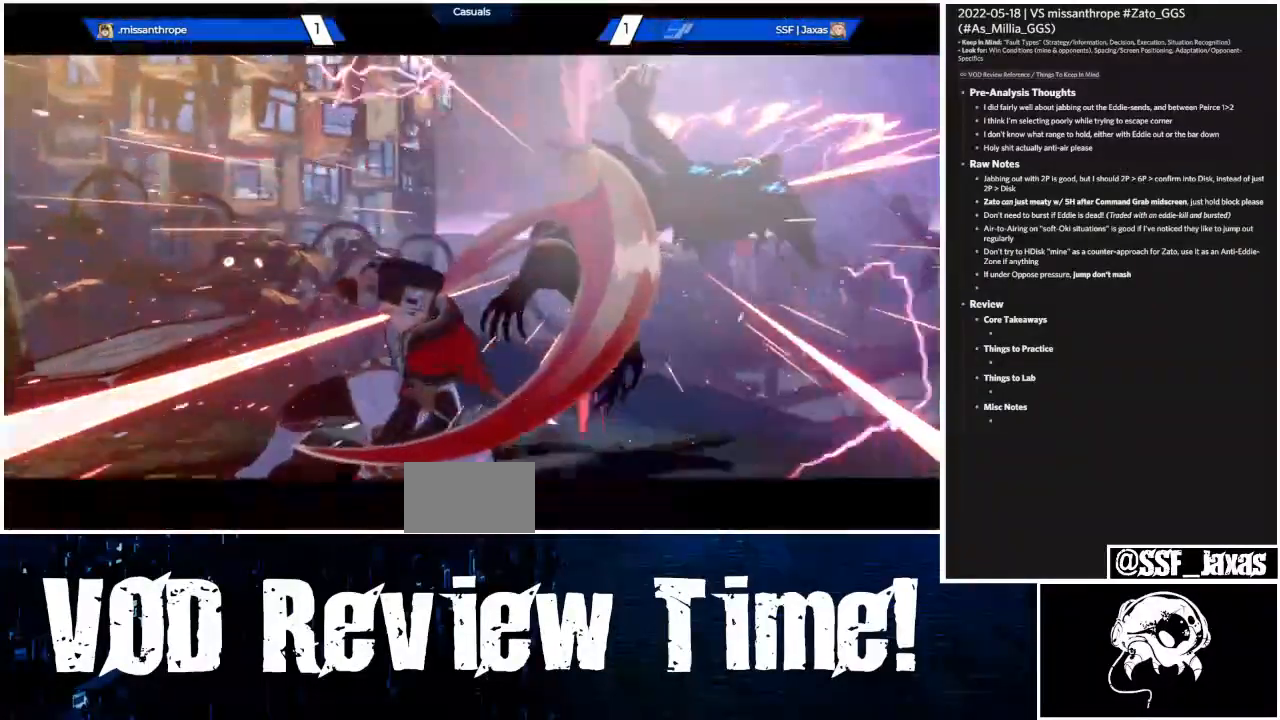
{"dt_ms": 500, "buttons": [], "events": []}
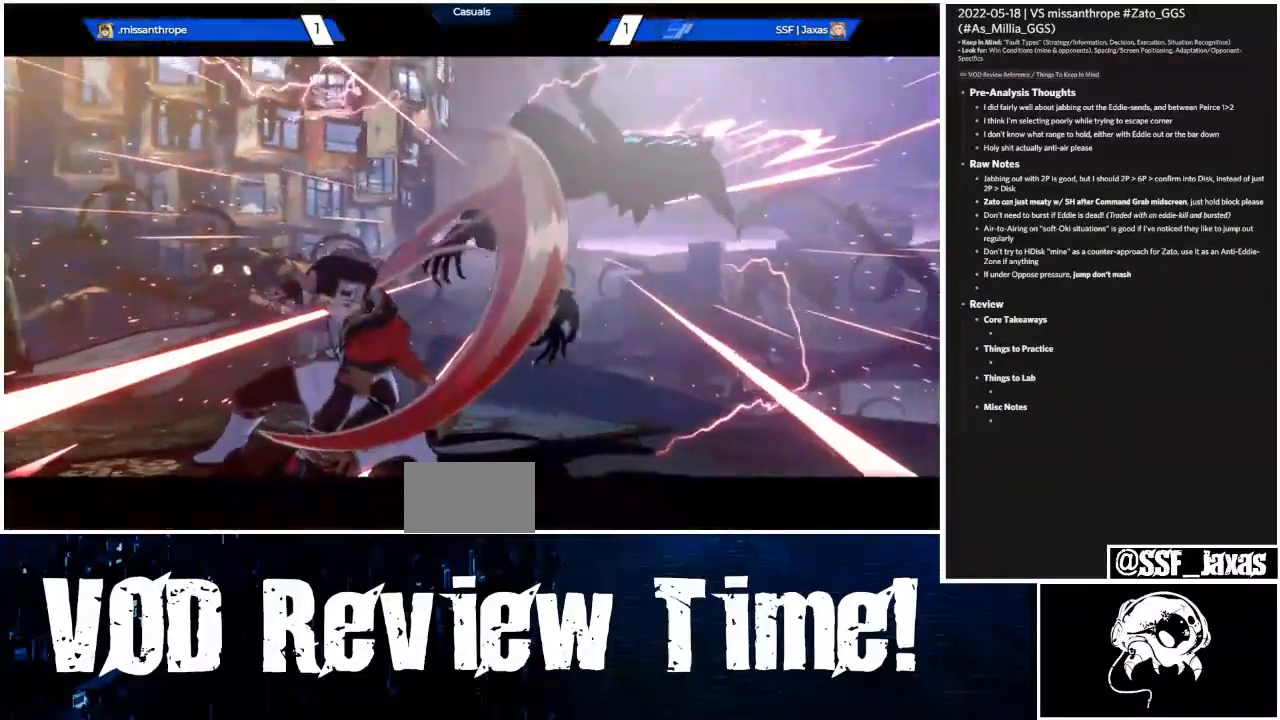
{"dt_ms": 500, "buttons": [], "events": []}
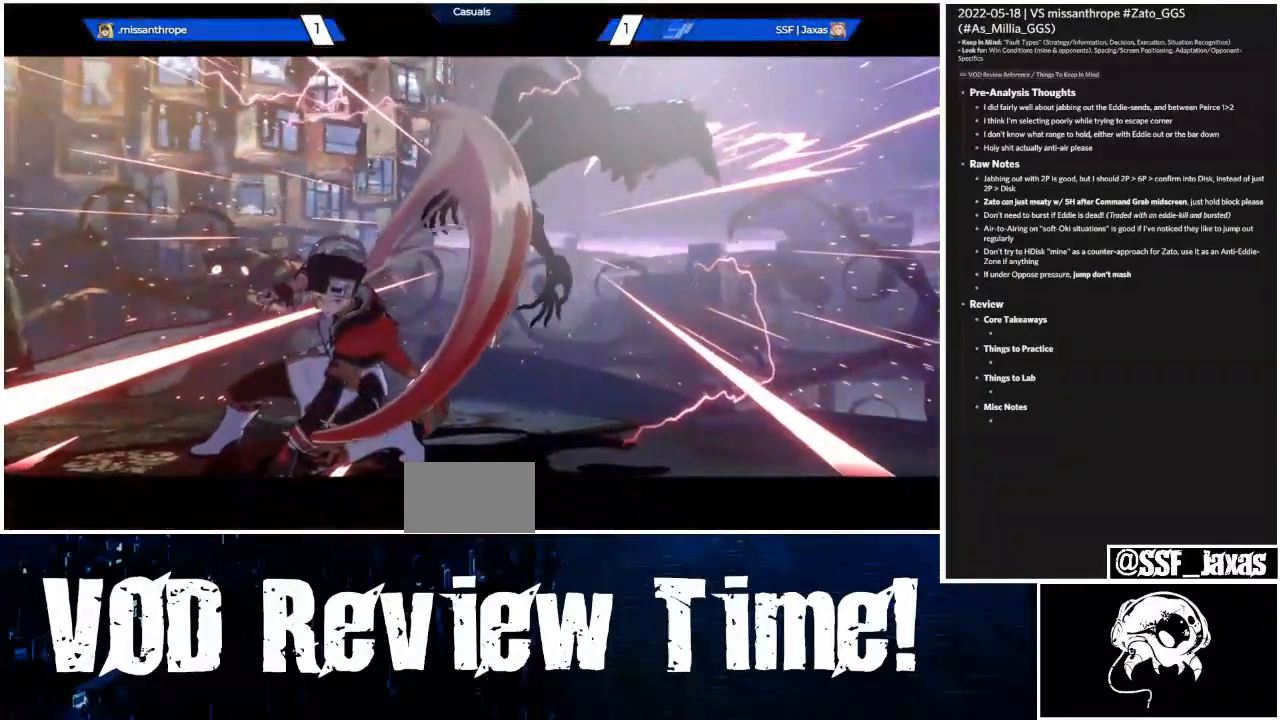
{"dt_ms": 500, "buttons": [], "events": []}
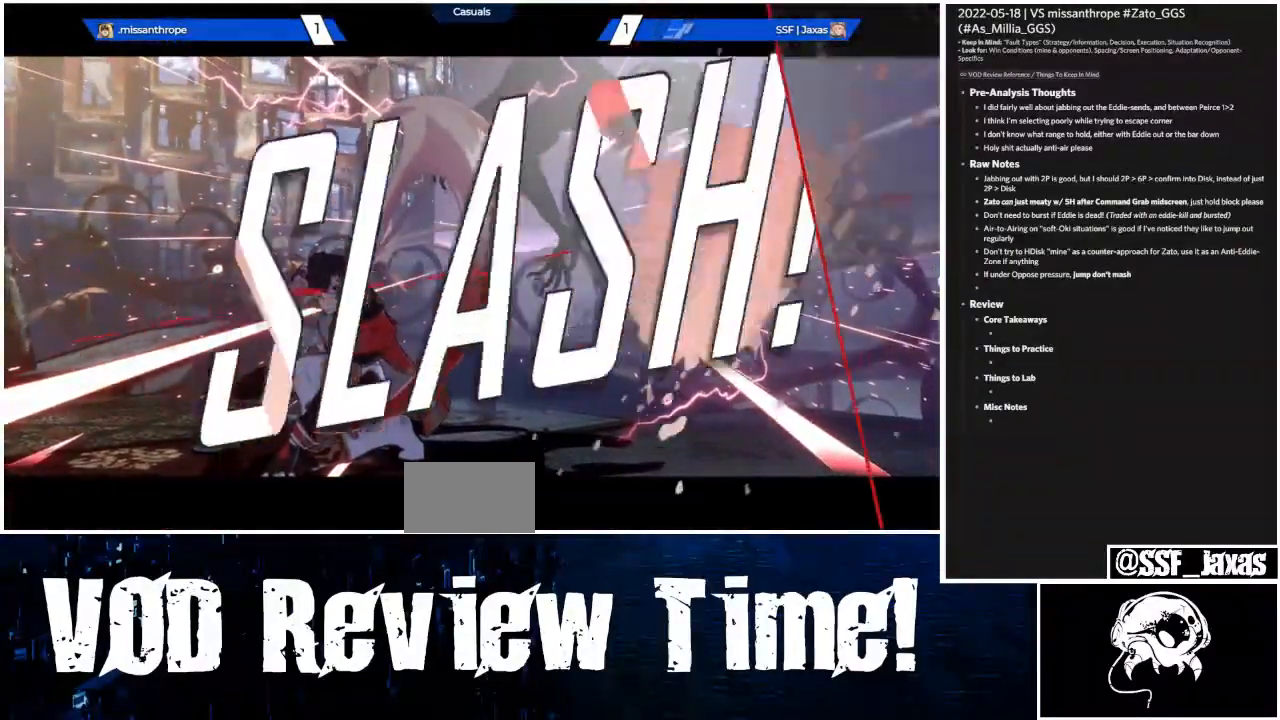
{"dt_ms": 500, "buttons": [], "events": []}
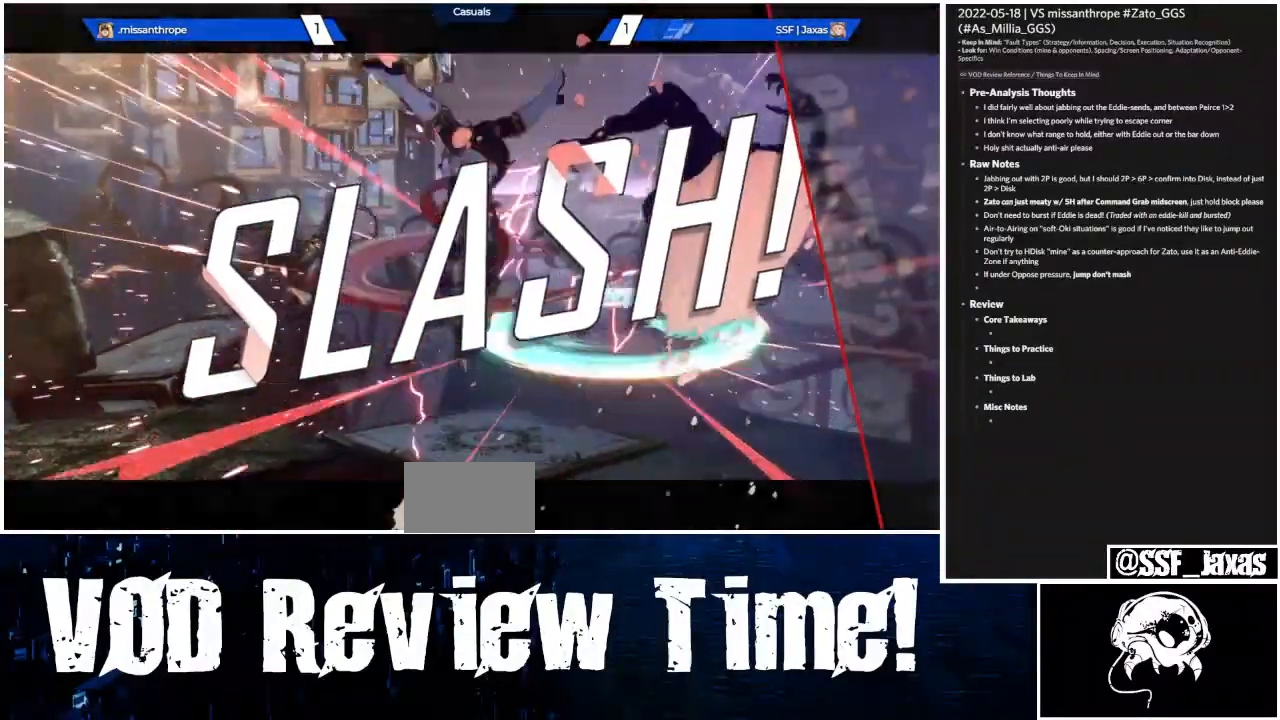
{"dt_ms": 1000, "buttons": []}
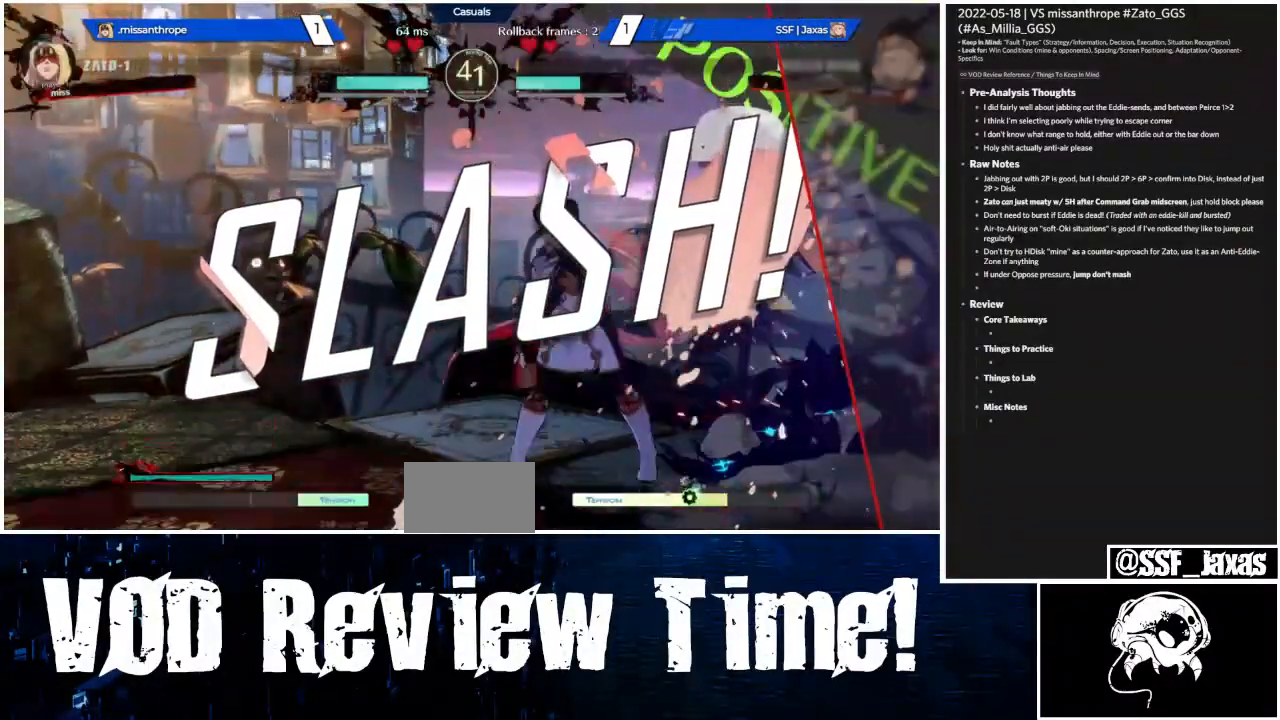
{"dt_ms": 500, "buttons": [], "events": [[200, "CROSS", "down"], [267, "CROSS", "up"]]}
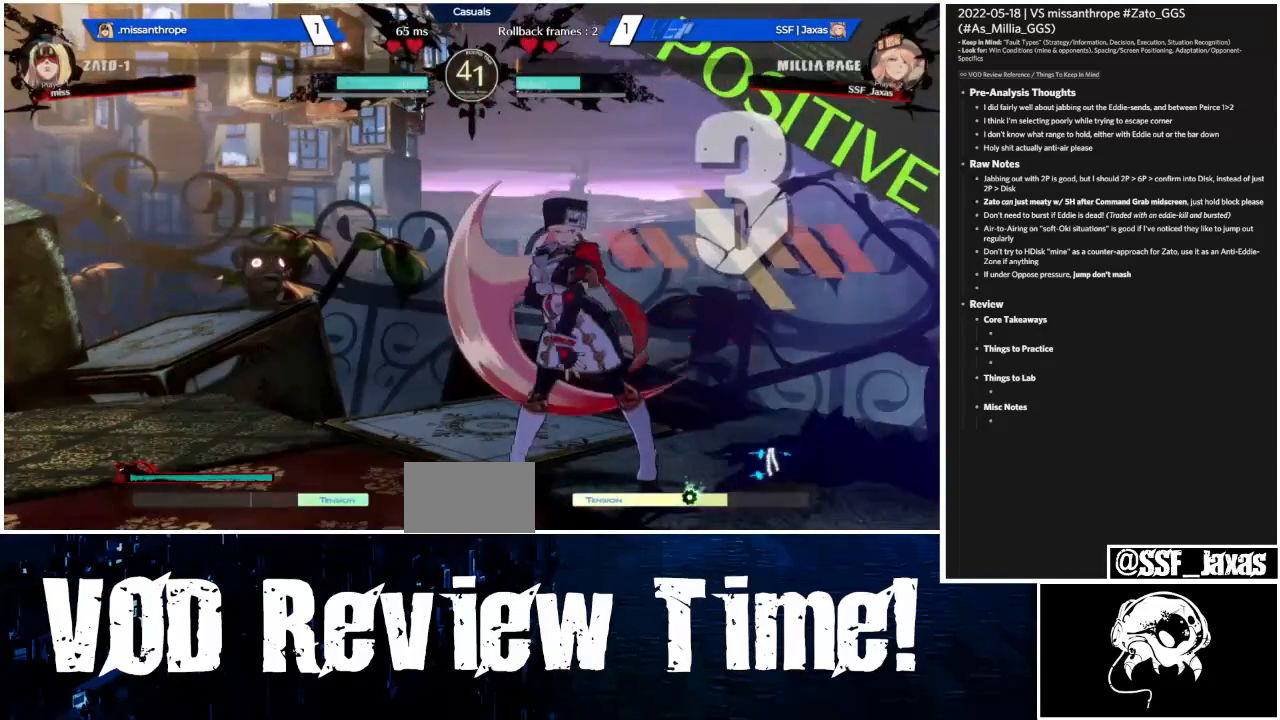
{"dt_ms": 500, "buttons": ["CROSS"], "events": [[100, "CROSS", "down"], [267, "CROSS", "up"], [467, "CROSS", "down"]]}
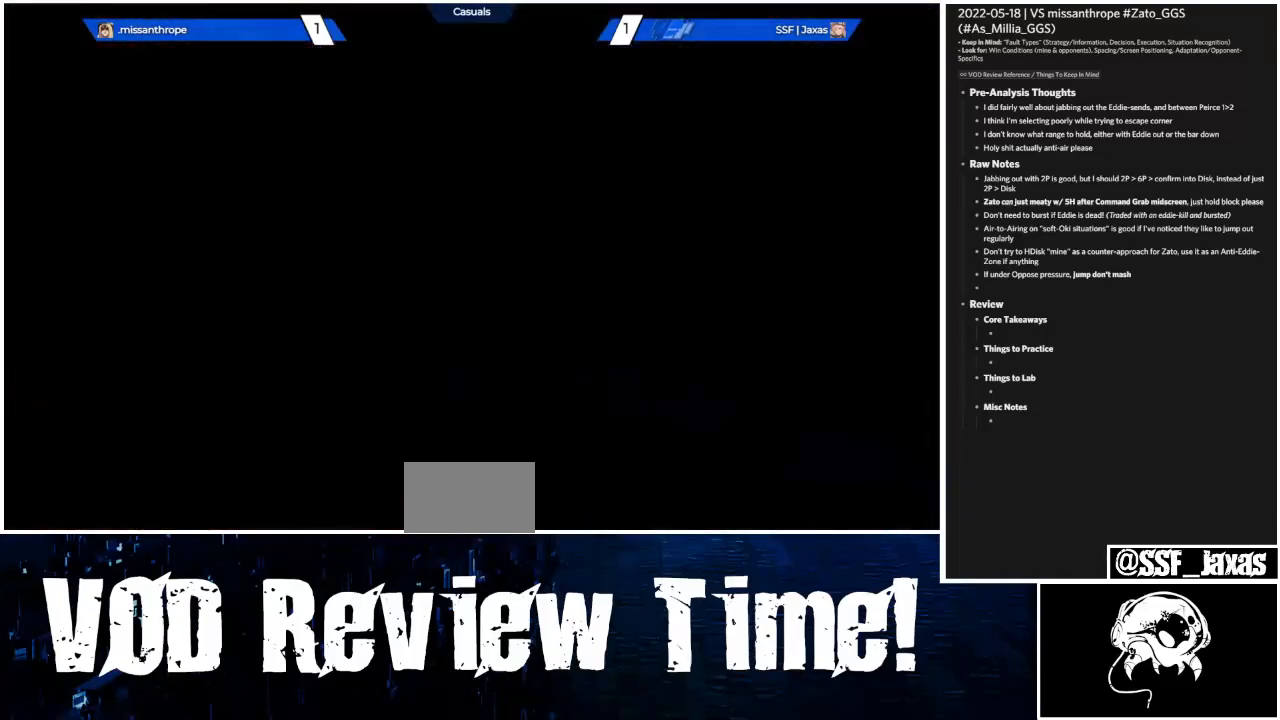
{"dt_ms": 500, "buttons": [], "events": [[33, "CROSS", "up"]]}
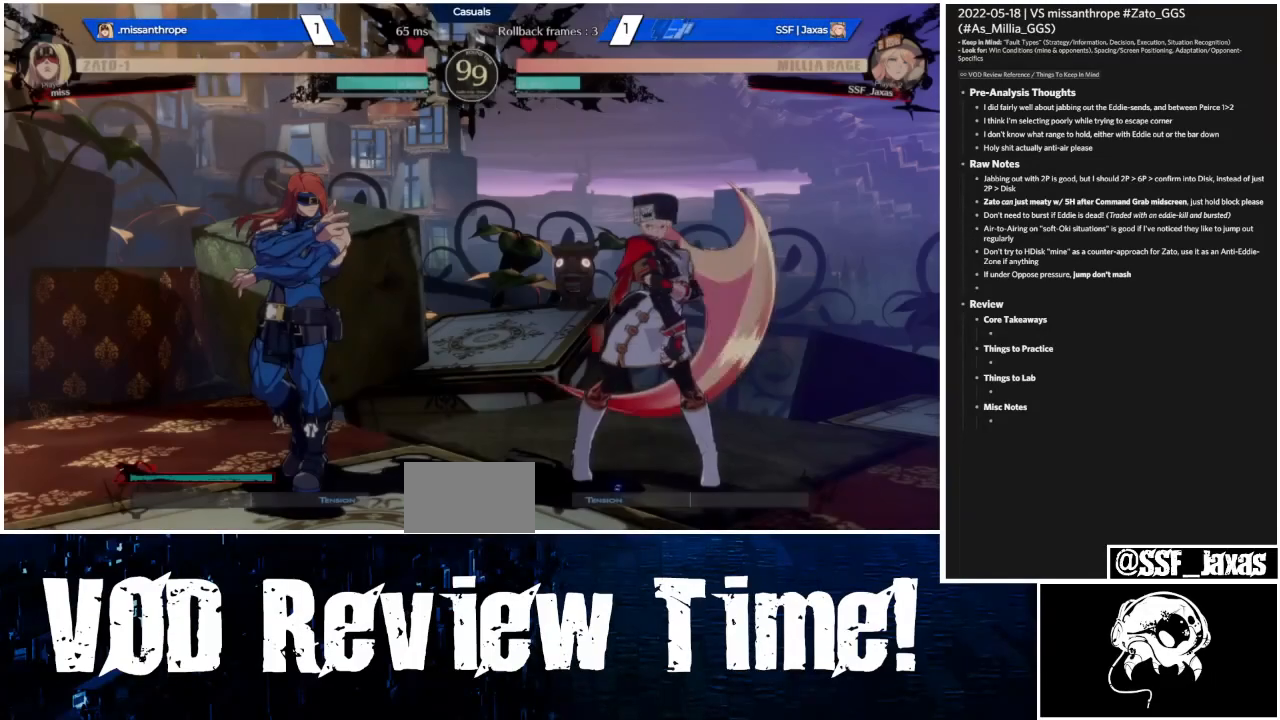
{"dt_ms": 500, "buttons": ["CROSS"], "events": [[33, "DPAD_LEFT", "down"], [33, "R2", "down"], [100, "R2", "up"], [267, "DPAD_LEFT", "up"], [500, "CROSS", "down"]]}
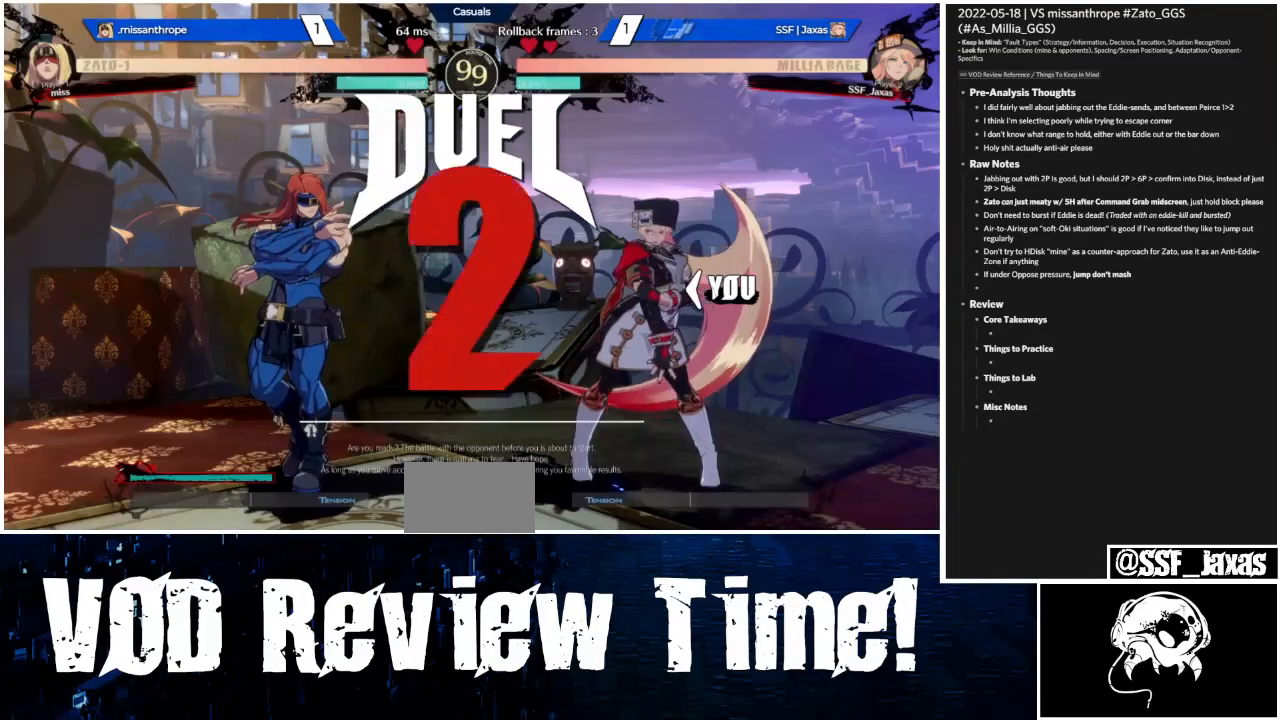
{"dt_ms": 500, "buttons": [], "events": [[133, "CROSS", "up"], [200, "DPAD_DOWN", "down"], [333, "DPAD_DOWN", "up"]]}
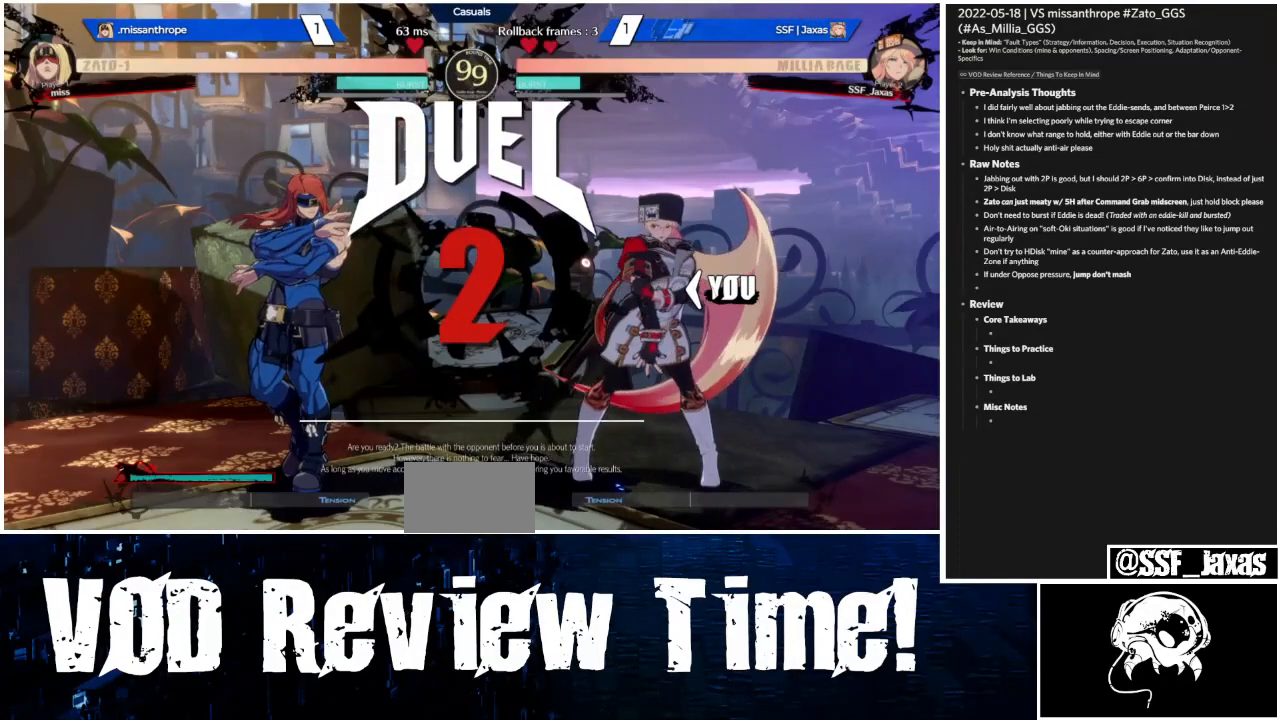
{"dt_ms": 500, "buttons": ["DPAD_DOWN"], "events": [[233, "DPAD_DOWN", "down"]]}
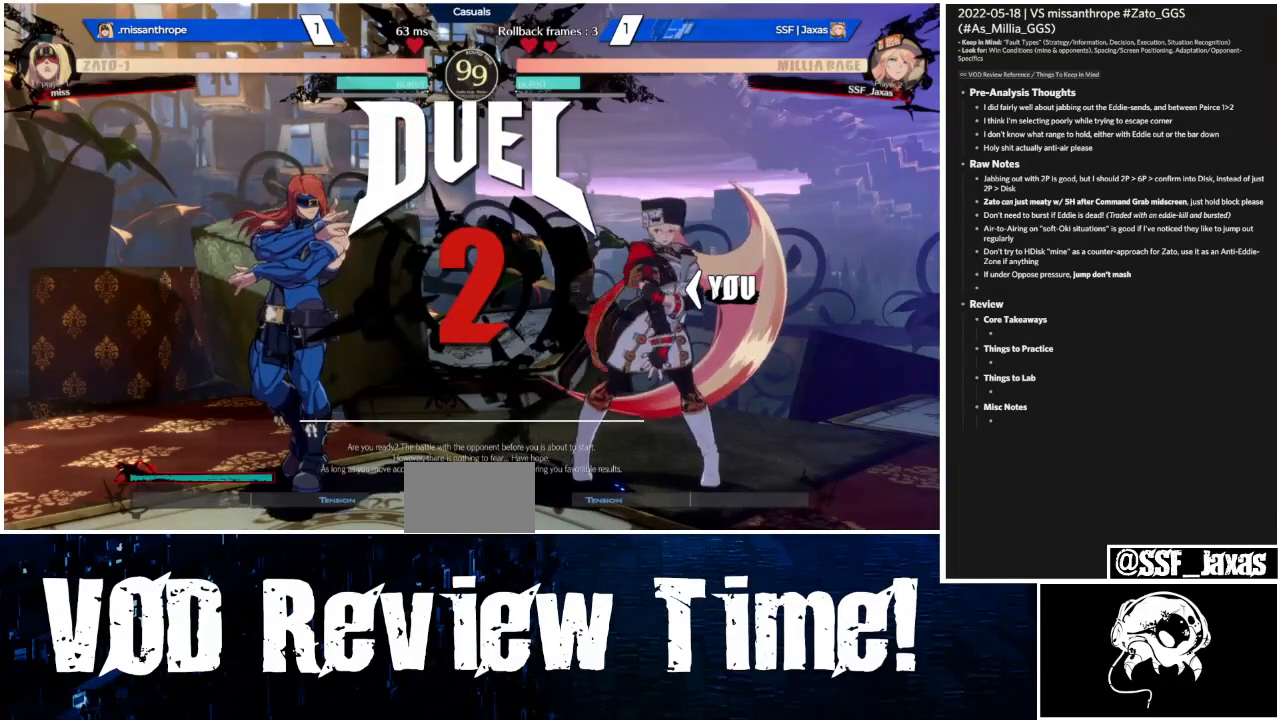
{"dt_ms": 500, "buttons": [], "events": [[100, "DPAD_DOWN", "up"]]}
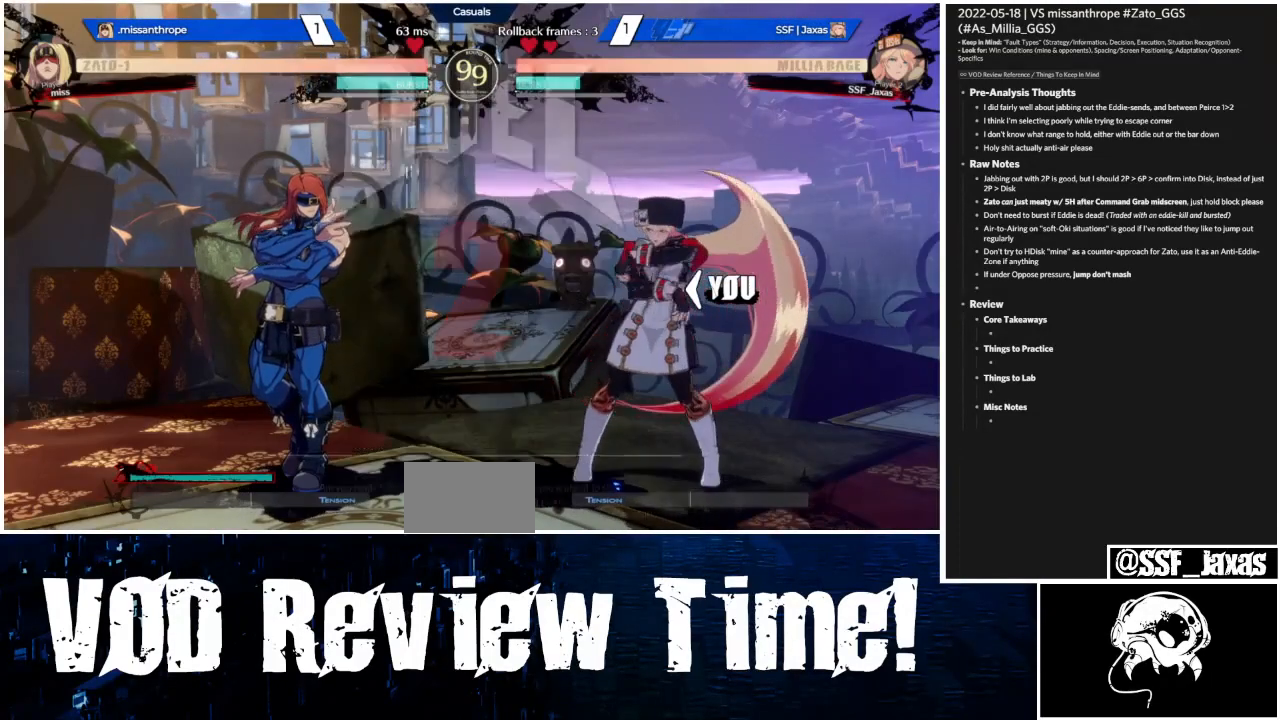
{"dt_ms": 500, "buttons": [], "events": []}
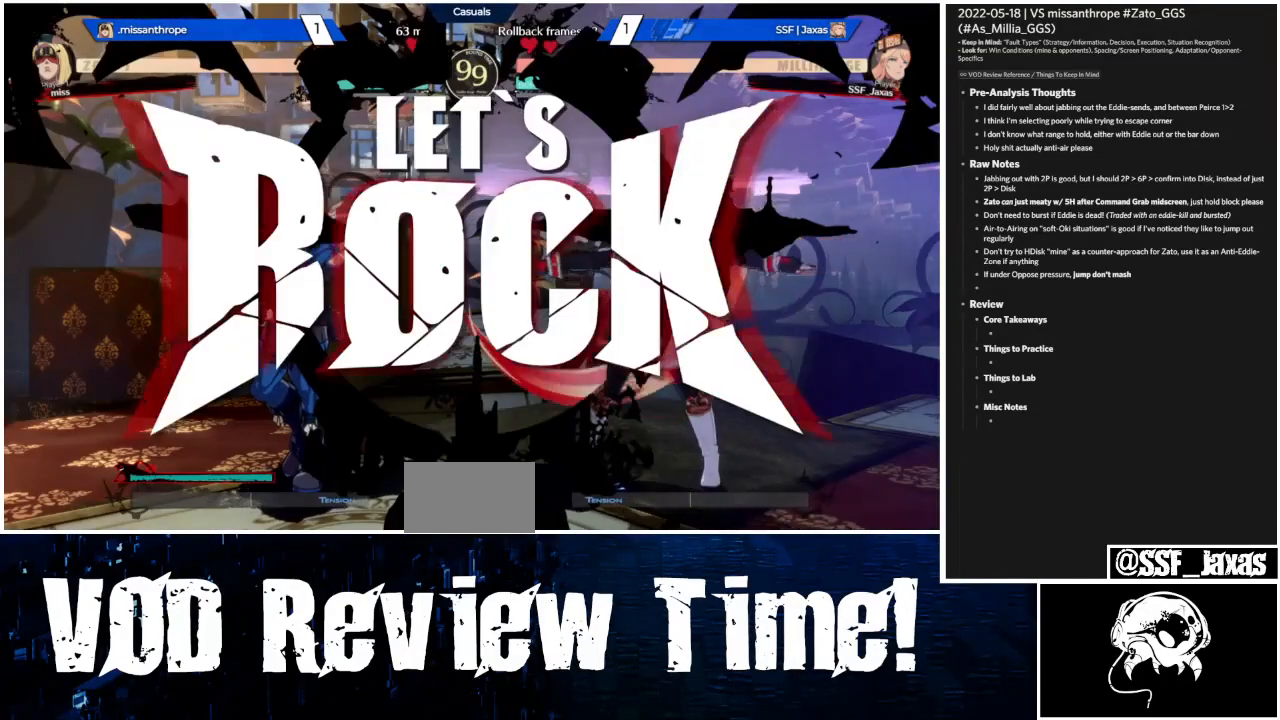
{"dt_ms": 500, "buttons": []}
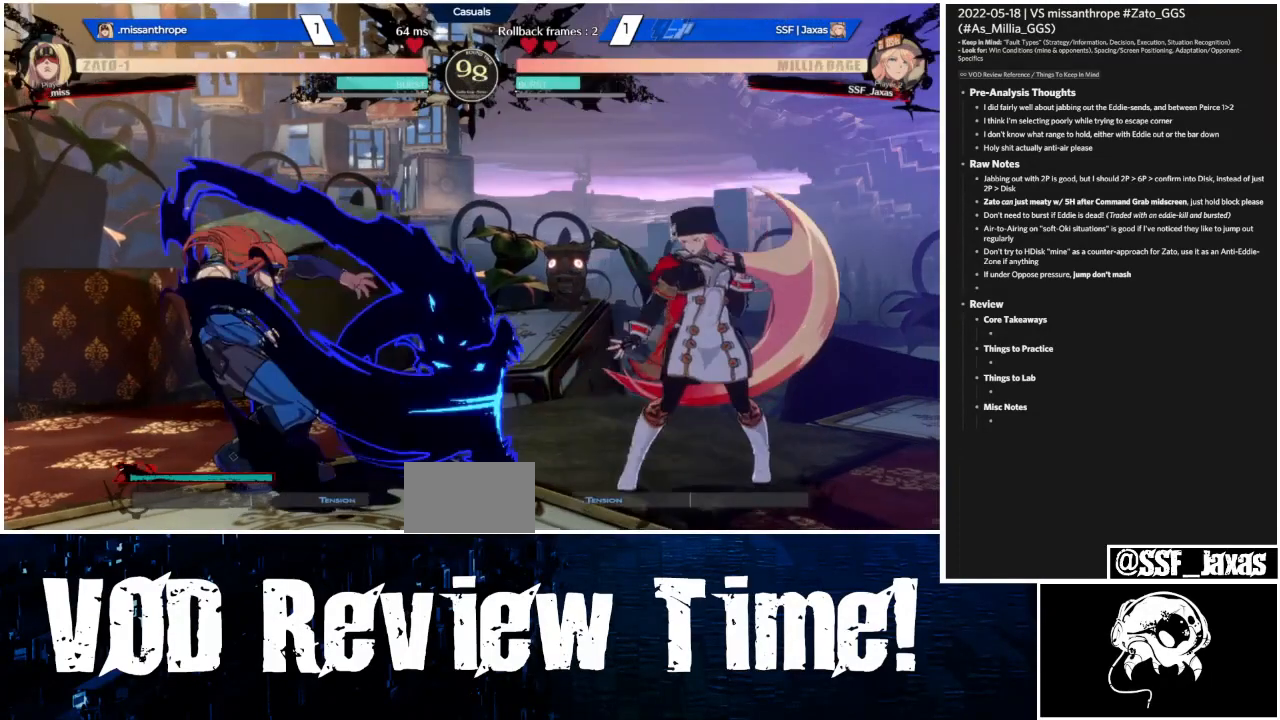
{"dt_ms": 500, "buttons": ["DPAD_LEFT"], "events": [[300, "DPAD_LEFT", "down"]]}
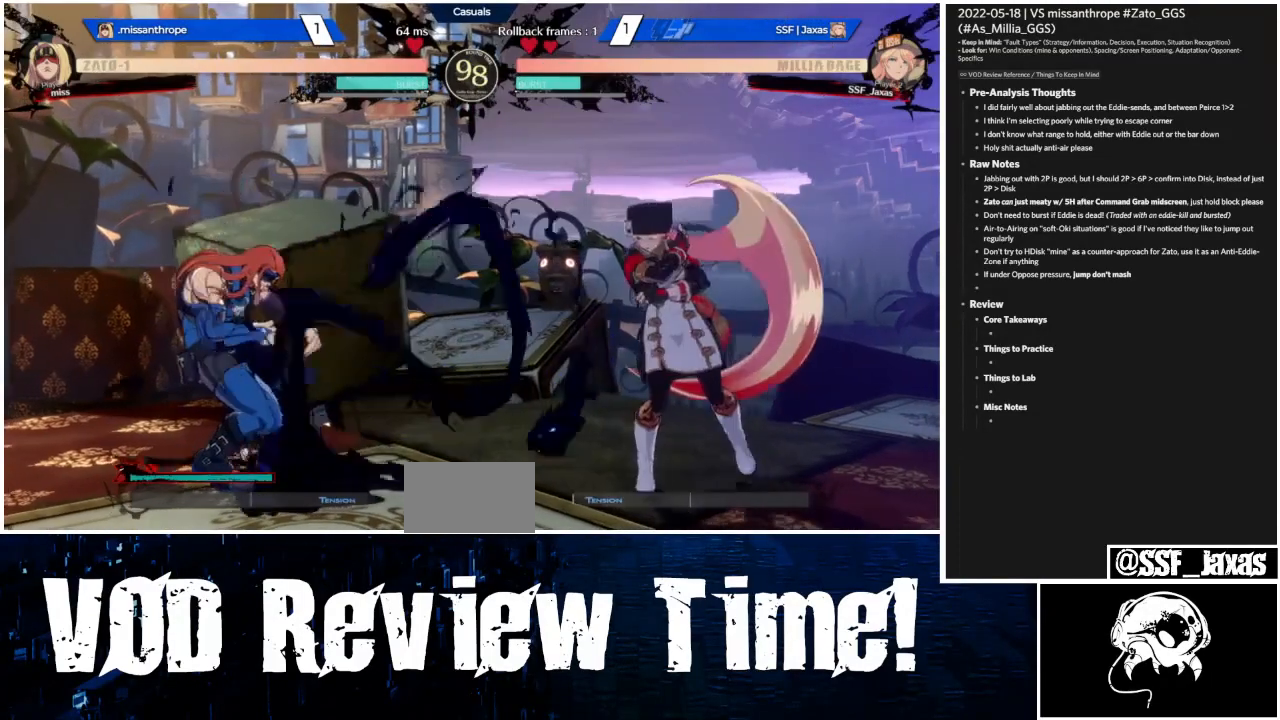
{"dt_ms": 500, "buttons": ["DPAD_LEFT"], "events": [[33, "DPAD_LEFT", "up"], [433, "DPAD_LEFT", "down"]]}
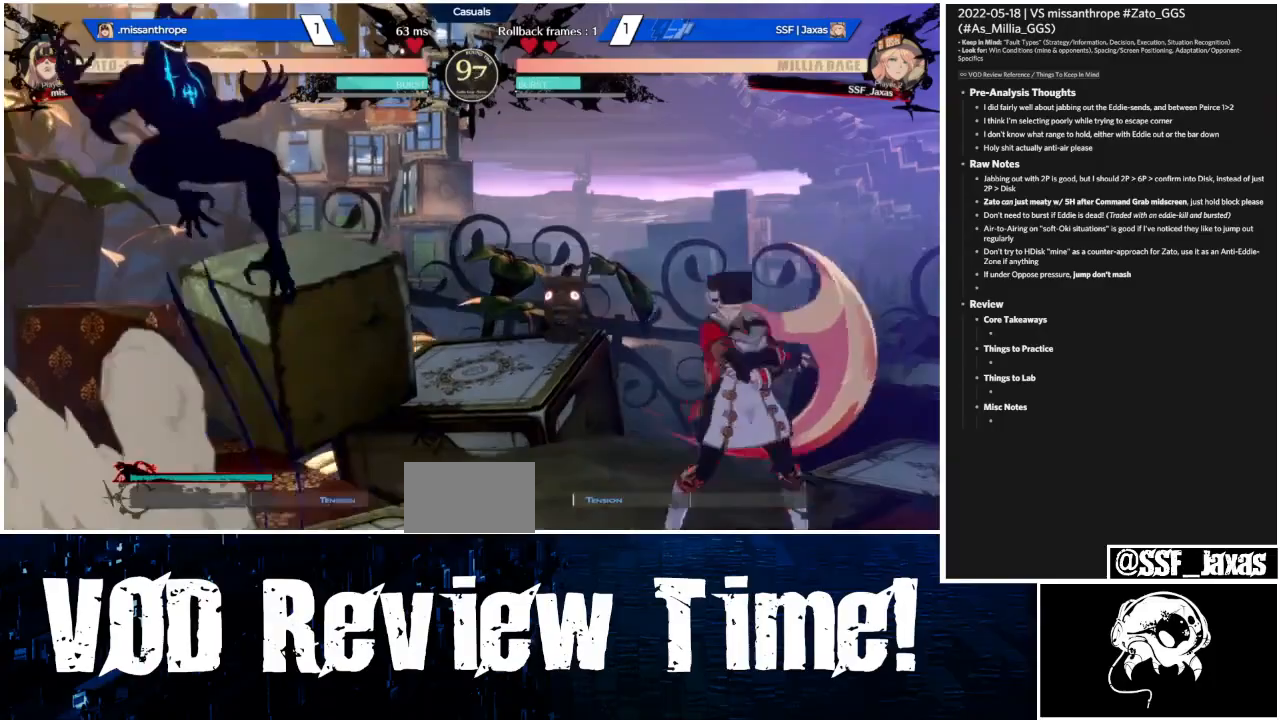
{"dt_ms": 500, "buttons": ["L1"], "events": [[300, "DPAD_LEFT", "up"], [467, "L1", "down"]]}
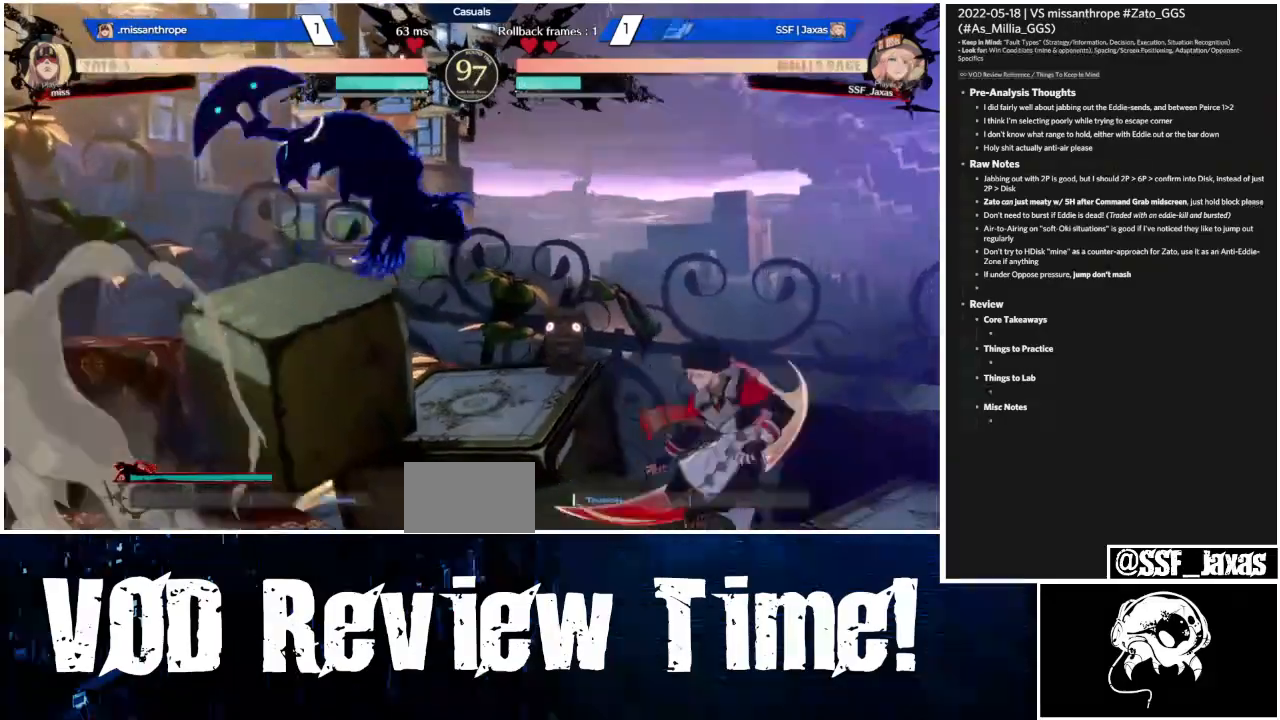
{"dt_ms": 1000, "buttons": []}
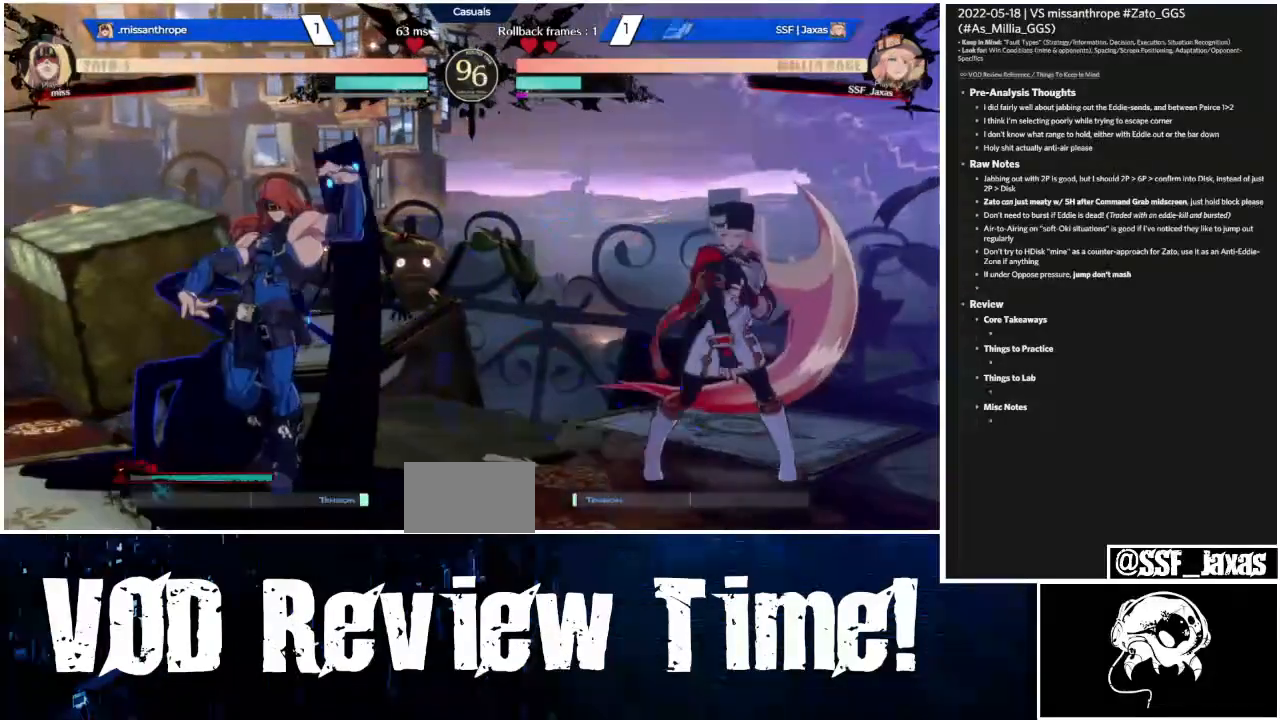
{"dt_ms": 500, "buttons": [], "events": [[300, "DPAD_UP", "down"], [367, "L1", "down"], [433, "DPAD_UP", "up"], [433, "L1", "up"]]}